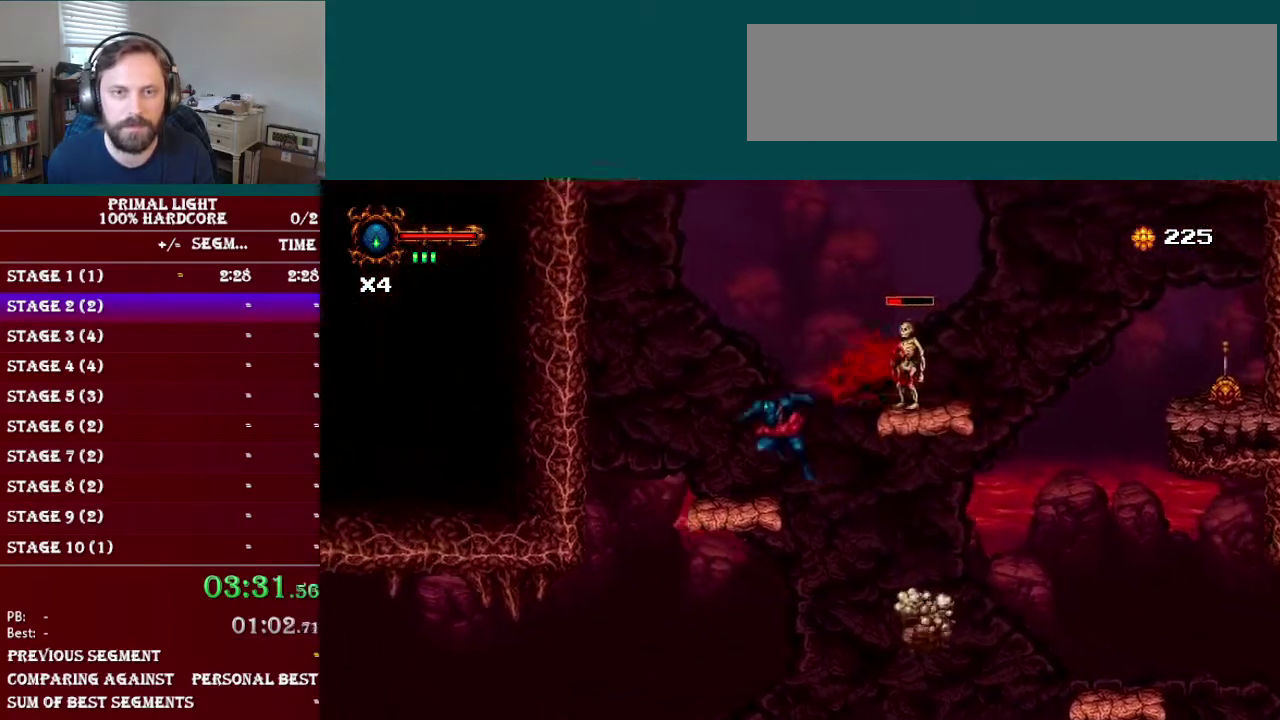
Gameplay with a controller (Nintendo layout); each line is a JSON object with the inputs held at the frame after it. "events" lists button and stick changes between this image and that frame as [ms after this image, input, new state], when the widget could be followed in between. Not read: L3 R3.
{"buttons": ["DPAD_RIGHT"], "events": [[84, "DPAD_LEFT", "up"], [100, "DPAD_UP", "up"], [184, "DPAD_RIGHT", "down"], [201, "B", "down"], [267, "Y", "down"], [467, "B", "up"], [484, "Y", "up"]]}
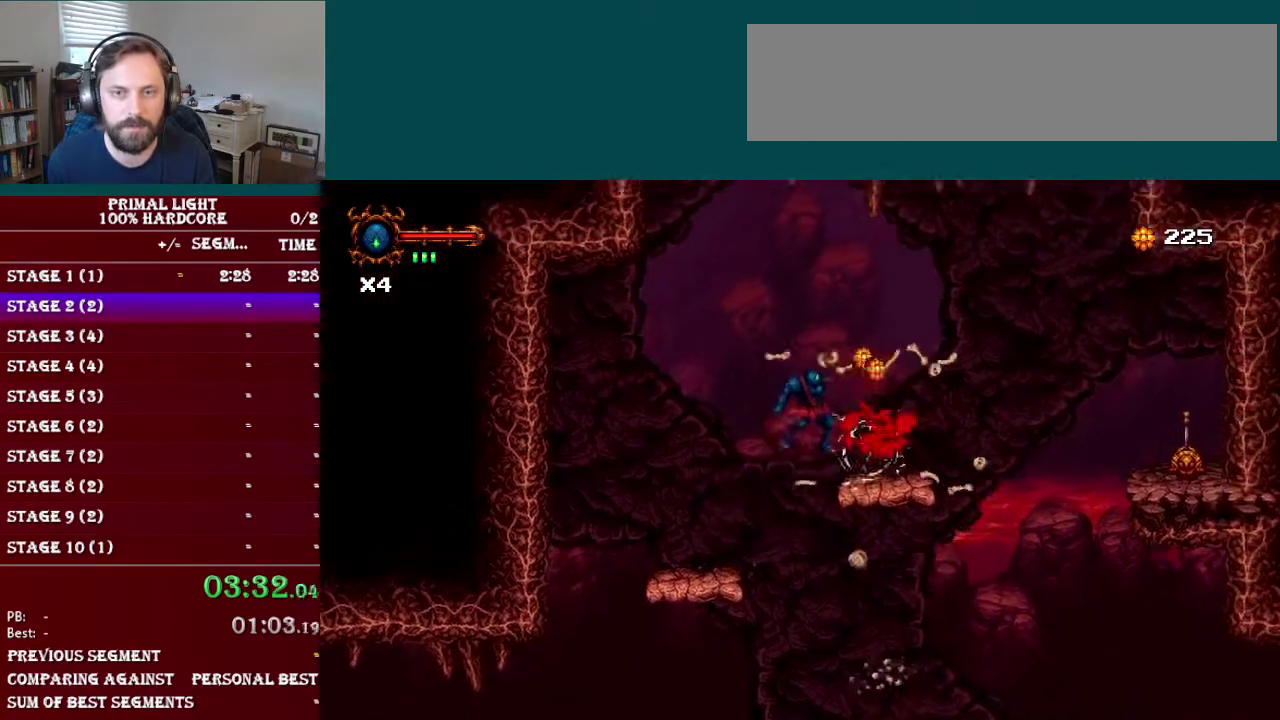
{"buttons": ["B", "DPAD_RIGHT"], "events": [[367, "B", "down"]]}
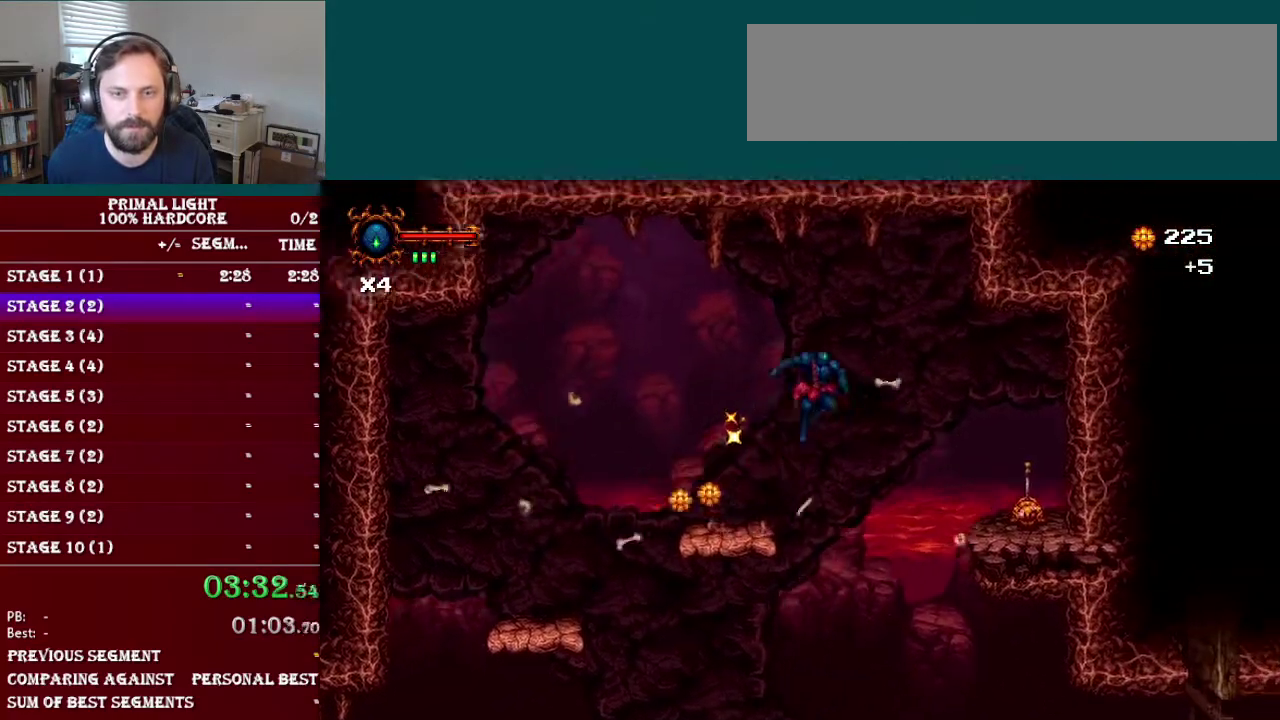
{"buttons": ["DPAD_RIGHT"], "events": [[117, "B", "up"]]}
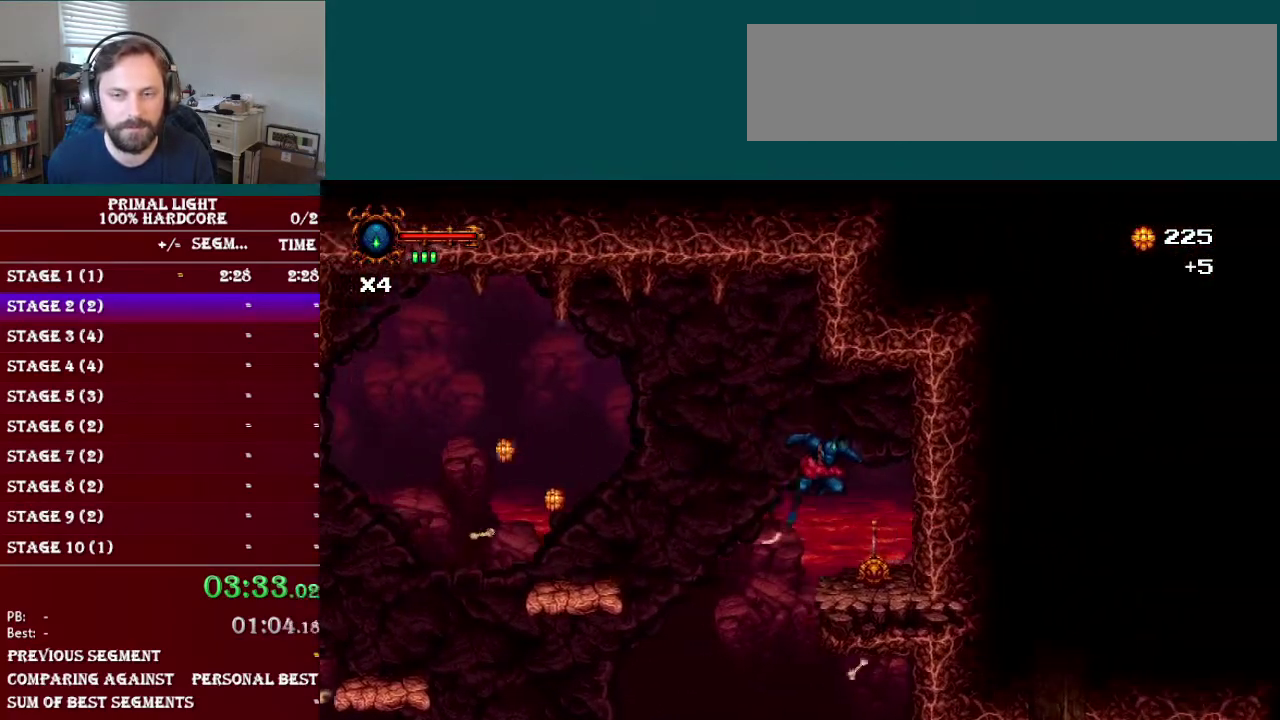
{"buttons": ["DPAD_LEFT"], "events": [[150, "DPAD_RIGHT", "up"], [234, "DPAD_UP", "down"], [334, "DPAD_UP", "up"], [384, "DPAD_LEFT", "down"]]}
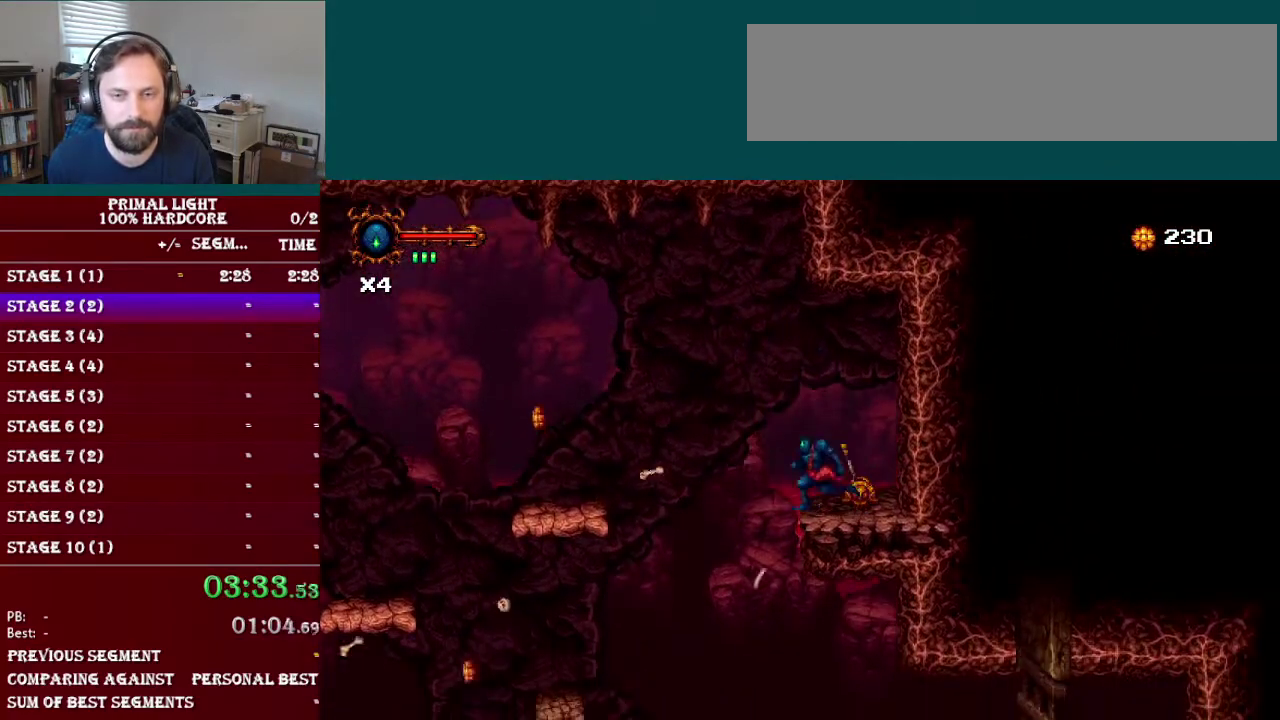
{"buttons": [], "events": [[317, "DPAD_LEFT", "up"]]}
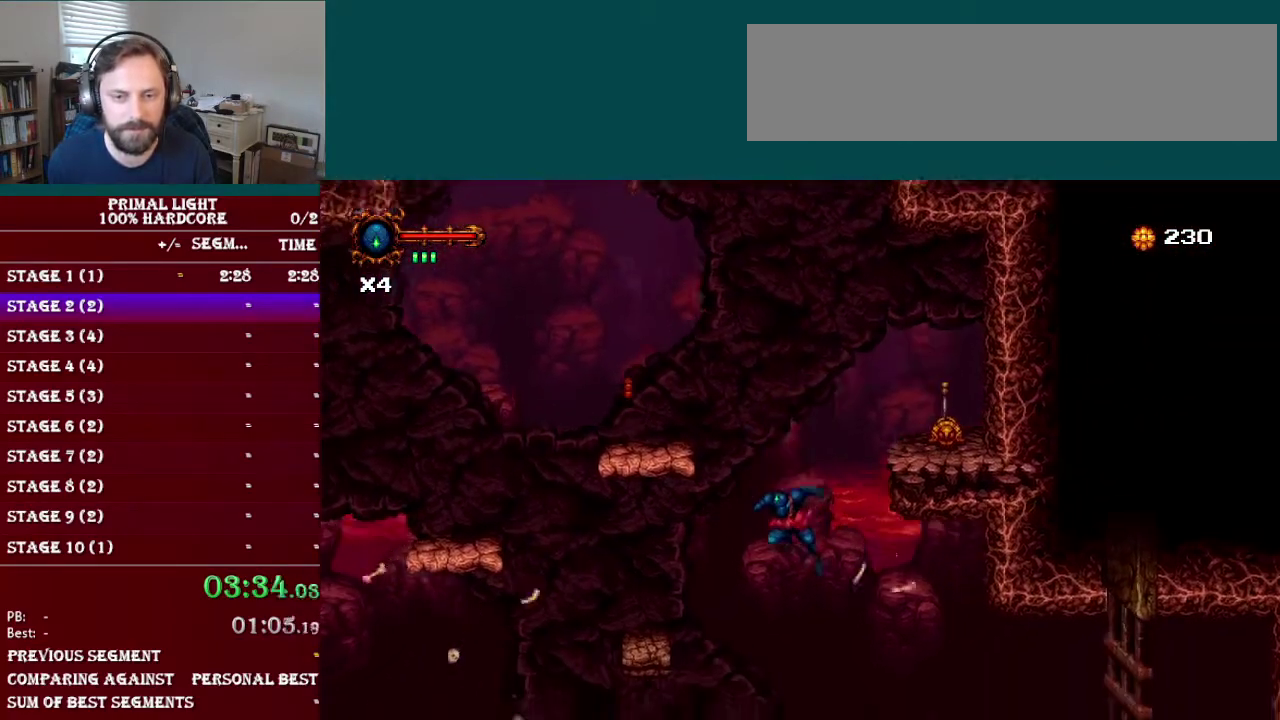
{"buttons": ["L1", "DPAD_RIGHT"], "events": [[50, "DPAD_RIGHT", "down"], [334, "L1", "down"], [417, "L1", "up"], [467, "L1", "down"]]}
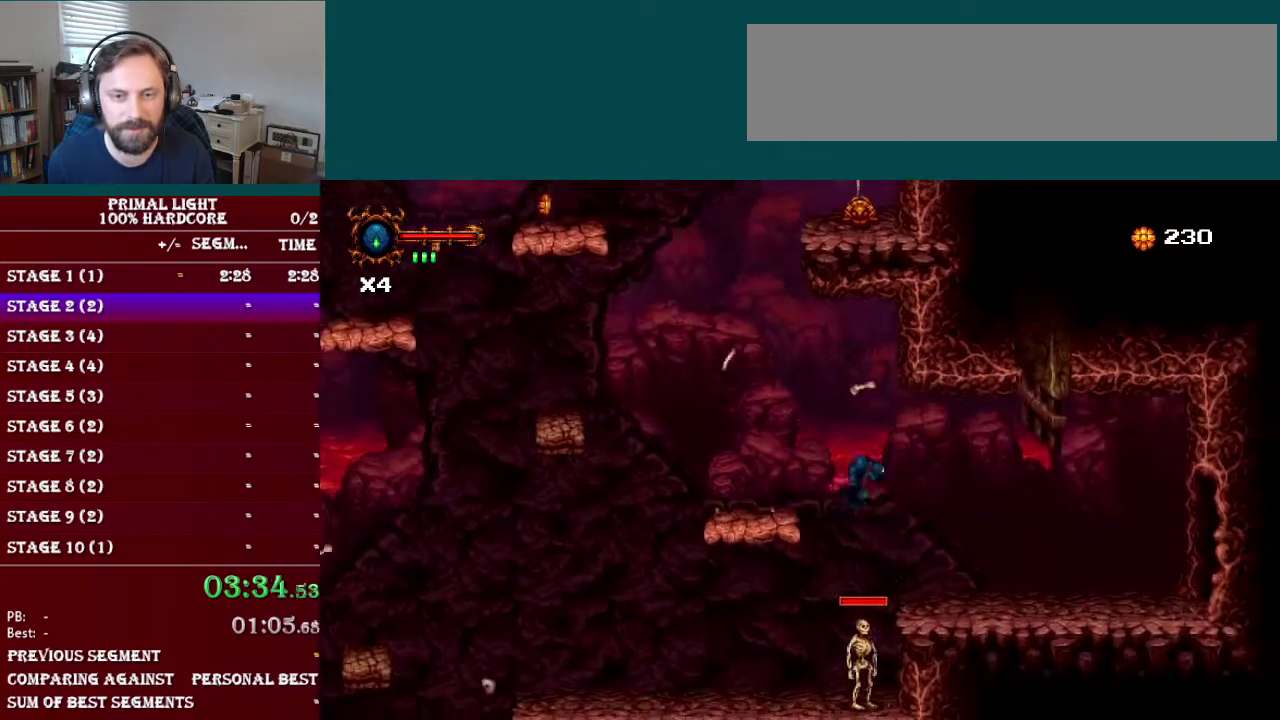
{"buttons": ["L1", "DPAD_RIGHT"], "events": [[50, "L1", "up"], [483, "L1", "down"]]}
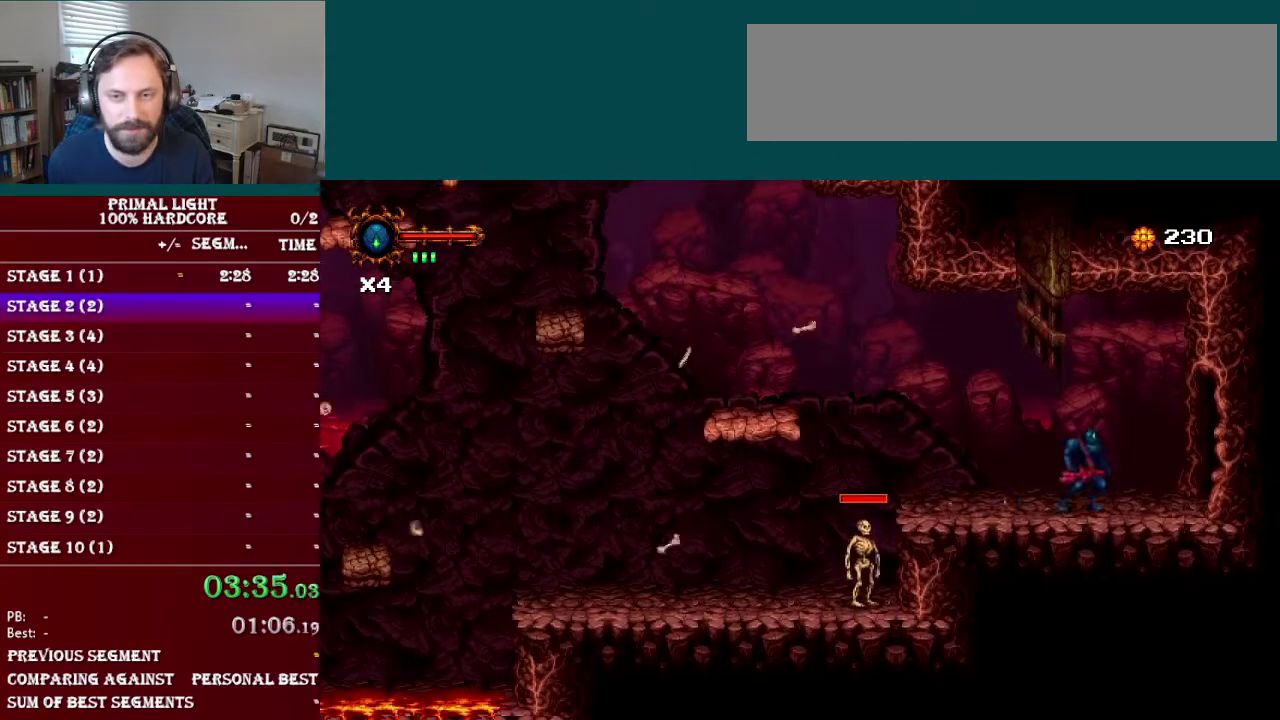
{"buttons": ["DPAD_RIGHT"], "events": [[167, "L1", "up"], [234, "L1", "down"], [300, "L1", "up"]]}
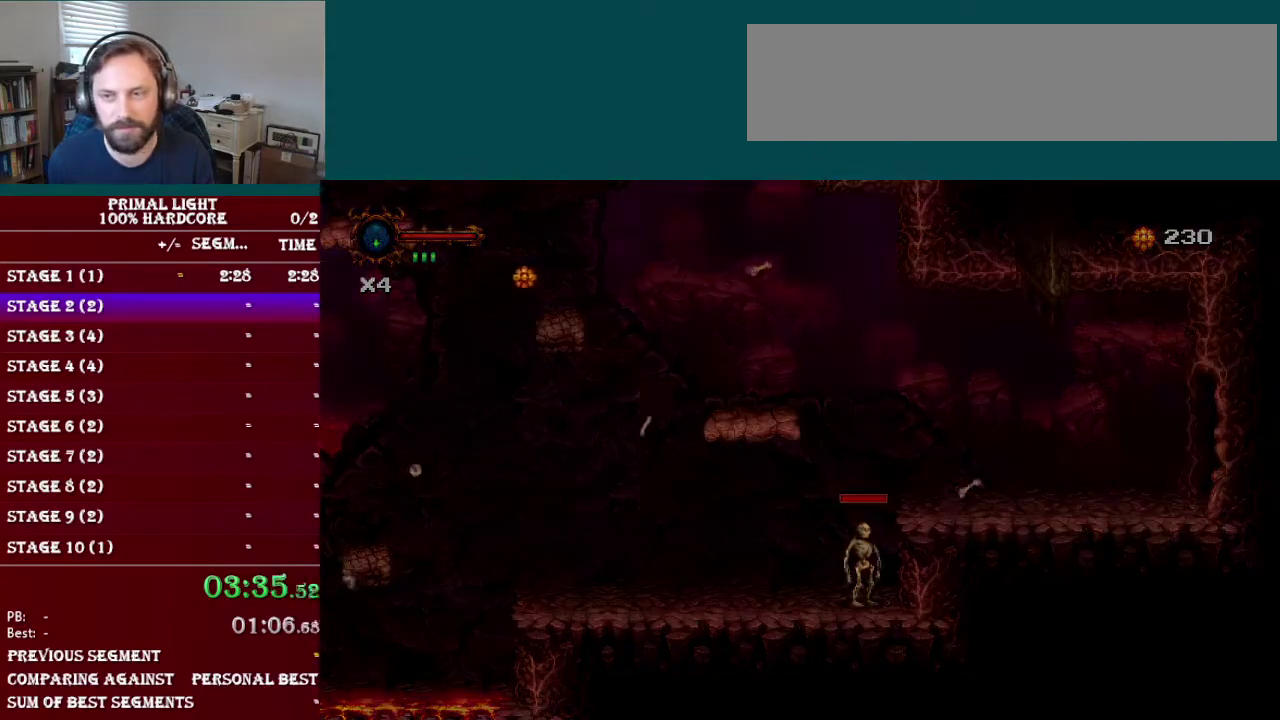
{"buttons": ["L1", "DPAD_RIGHT"], "events": [[183, "L1", "down"], [267, "L1", "up"], [317, "L1", "down"], [383, "L1", "up"], [483, "L1", "down"]]}
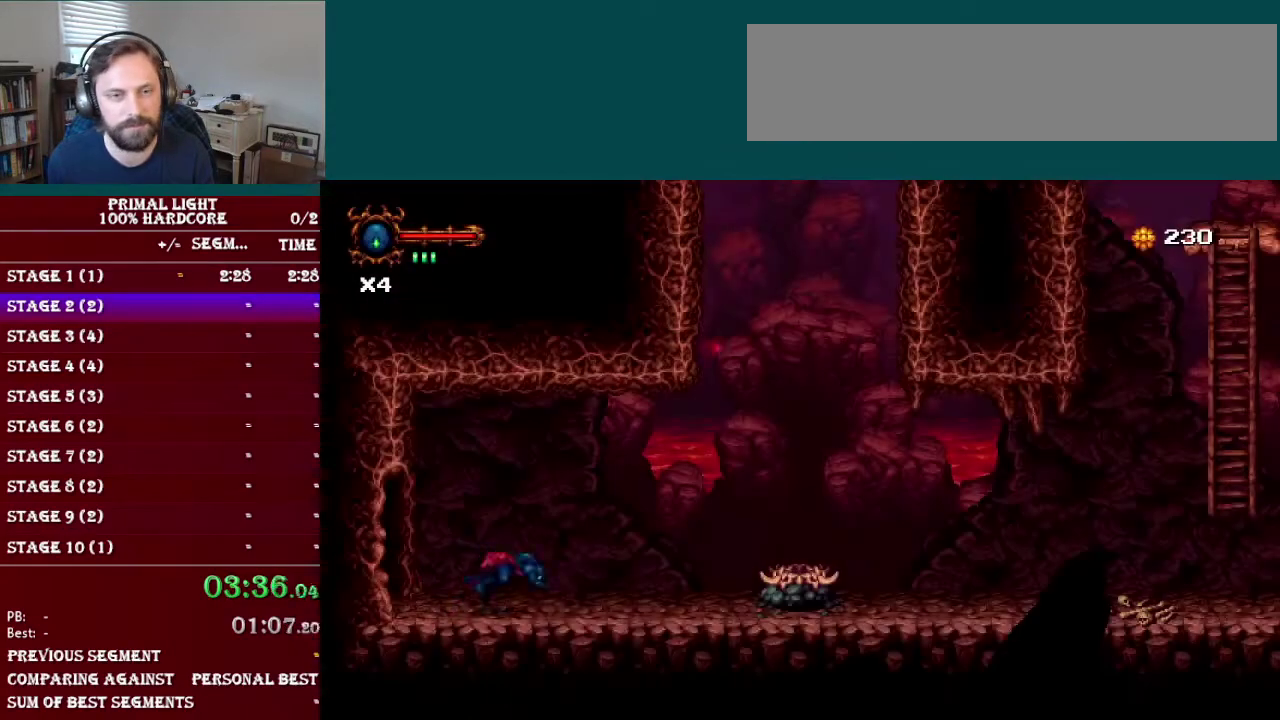
{"buttons": ["DPAD_RIGHT"], "events": [[33, "L1", "up"], [134, "L1", "down"], [184, "L1", "up"], [267, "L1", "down"], [350, "L1", "up"], [417, "L1", "down"], [467, "L1", "up"]]}
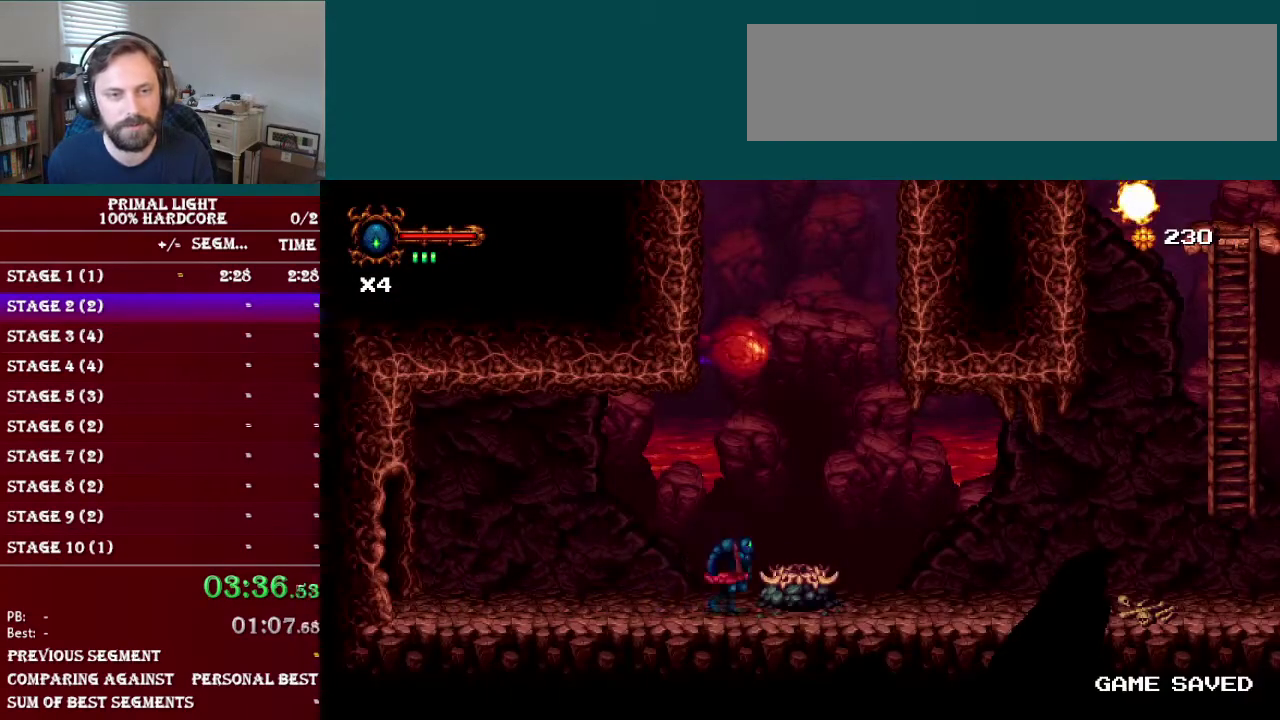
{"buttons": ["L1", "DPAD_RIGHT"], "events": [[50, "L1", "down"], [116, "L1", "up"], [450, "L1", "down"]]}
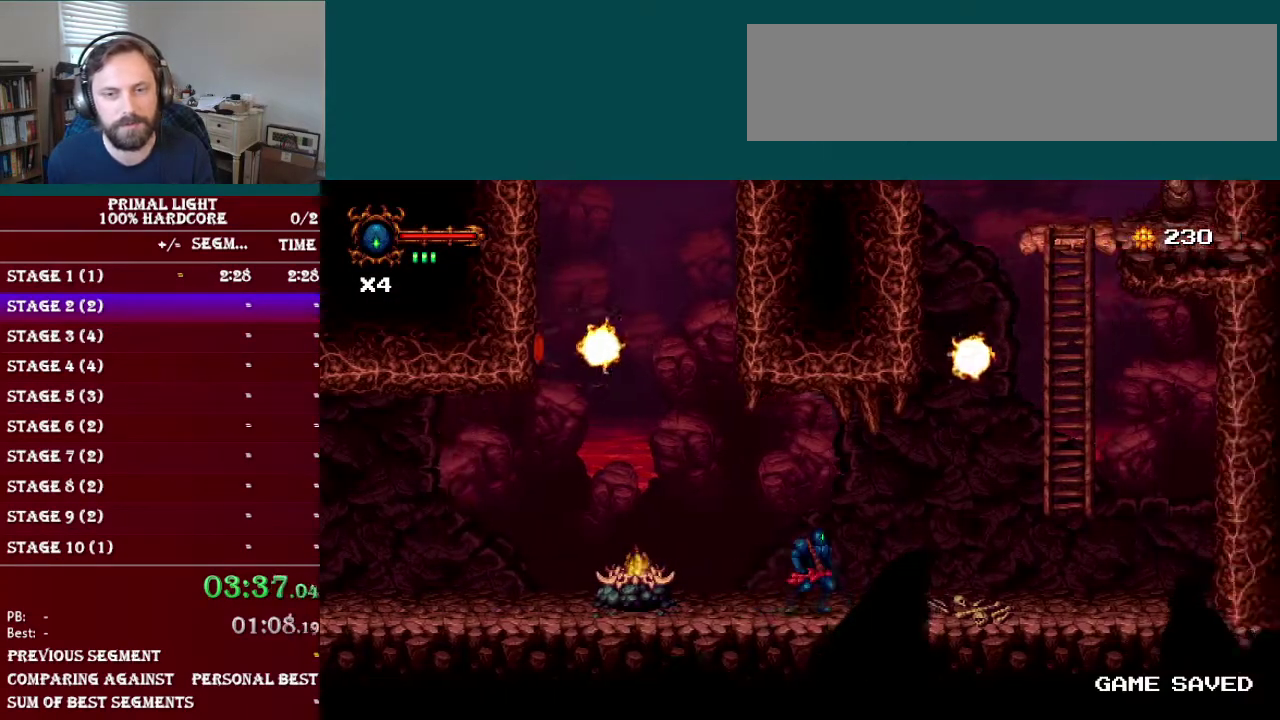
{"buttons": [], "events": [[33, "L1", "up"], [100, "L1", "down"], [167, "L1", "up"], [451, "DPAD_RIGHT", "up"]]}
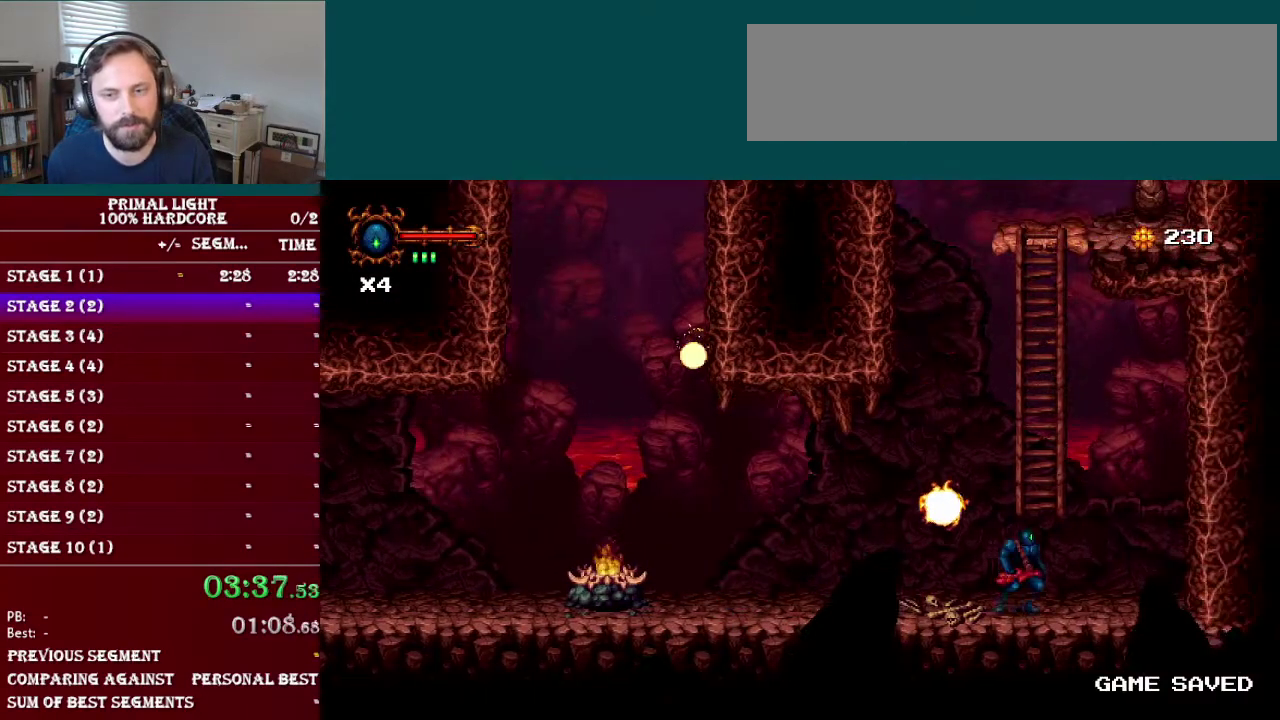
{"buttons": ["B", "DPAD_UP"], "events": [[50, "B", "down"], [217, "DPAD_UP", "down"], [267, "B", "up"], [317, "DPAD_UP", "up"], [383, "B", "down"], [500, "DPAD_UP", "down"]]}
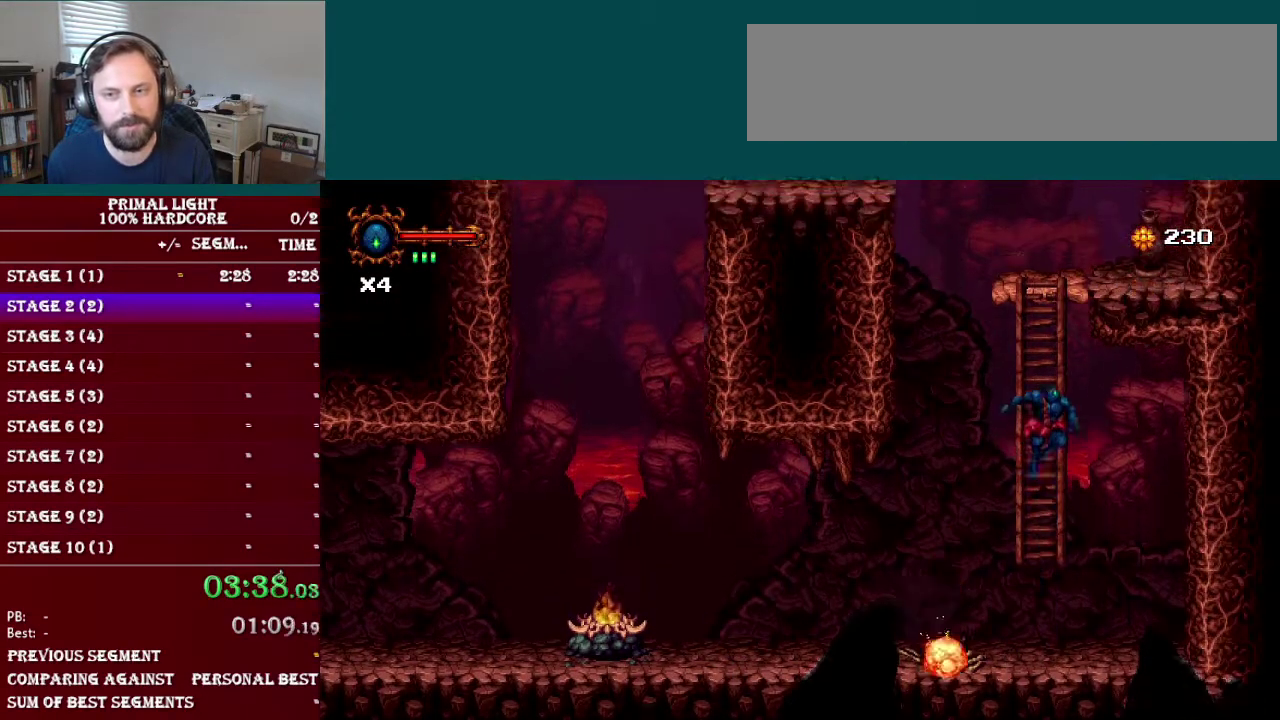
{"buttons": ["B"], "events": [[67, "B", "up"], [134, "DPAD_UP", "up"], [167, "B", "down"], [317, "DPAD_UP", "down"], [350, "B", "up"], [434, "B", "down"], [434, "DPAD_UP", "up"]]}
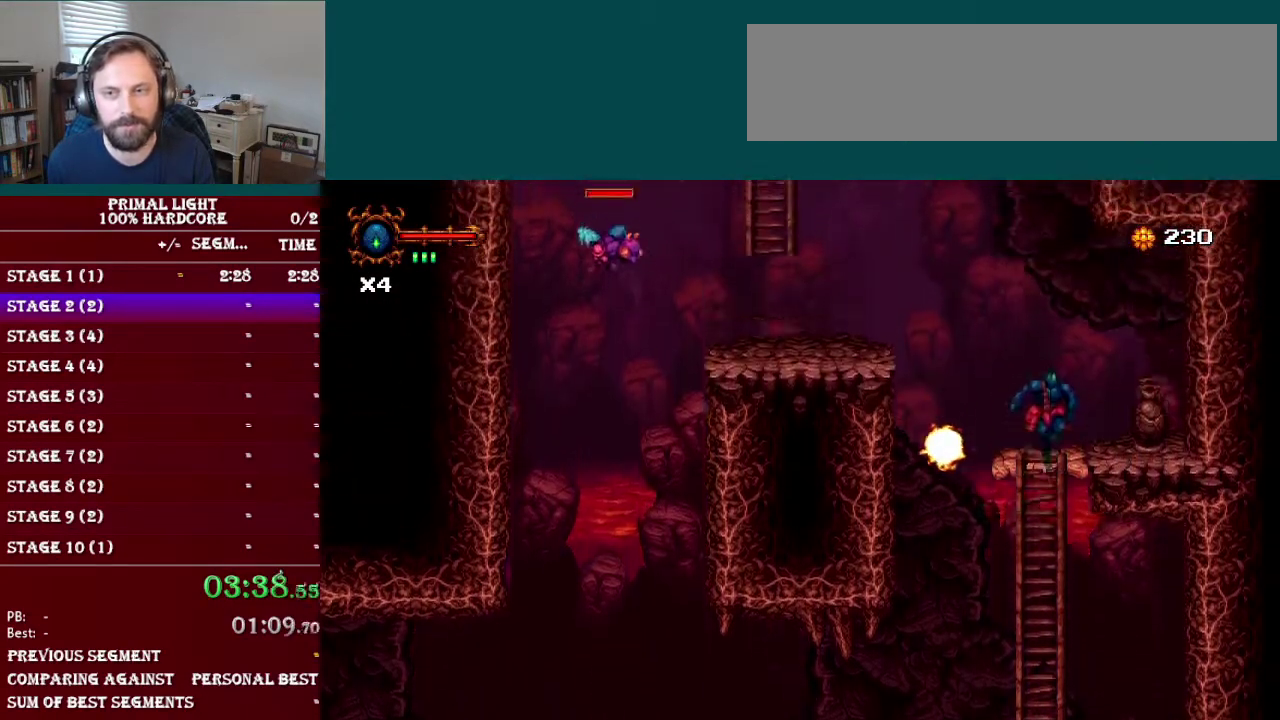
{"buttons": [], "events": [[116, "B", "up"]]}
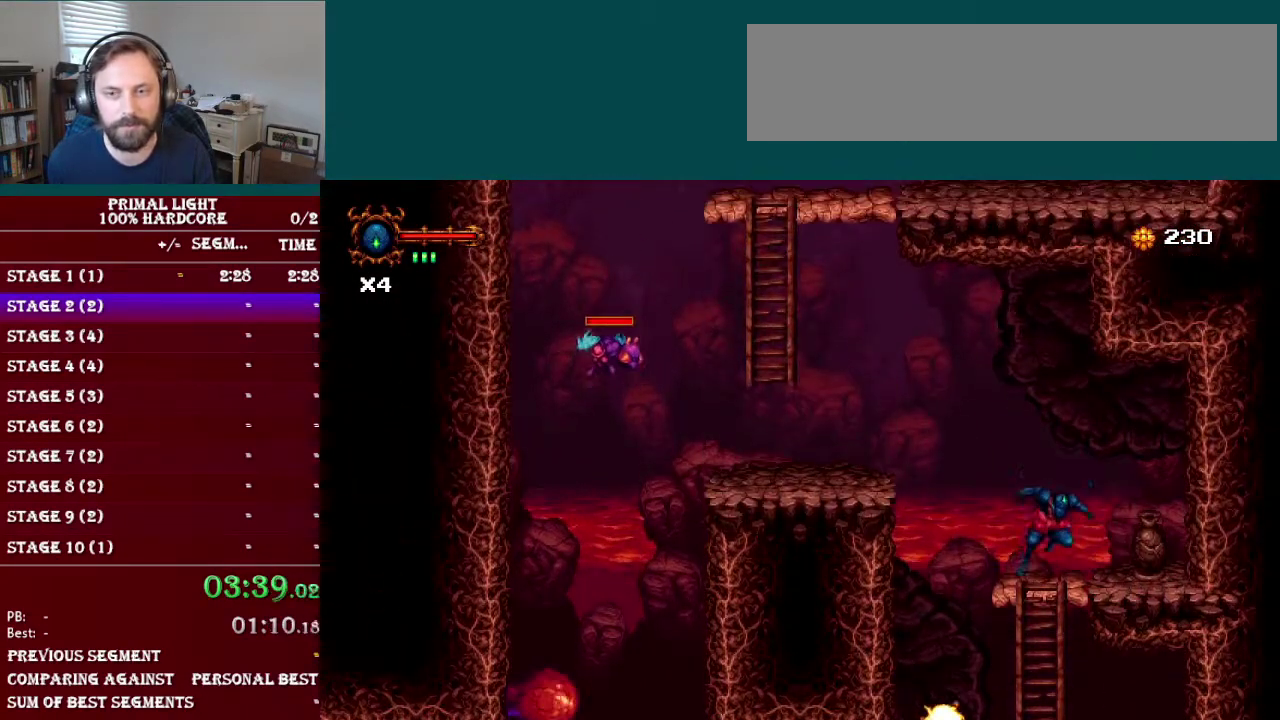
{"buttons": ["DPAD_LEFT"], "events": [[84, "DPAD_LEFT", "down"], [167, "B", "down"], [317, "B", "up"]]}
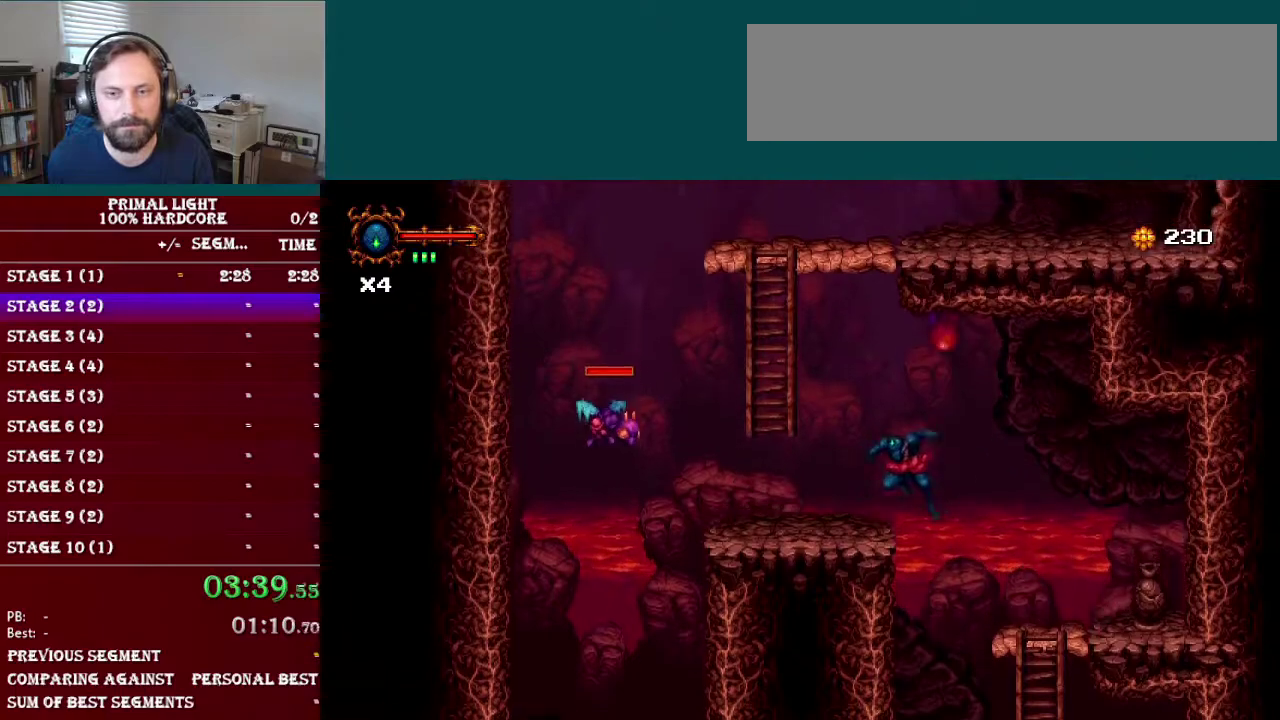
{"buttons": ["DPAD_UP"], "events": [[217, "B", "down"], [400, "DPAD_LEFT", "up"], [450, "B", "up"], [500, "DPAD_UP", "down"]]}
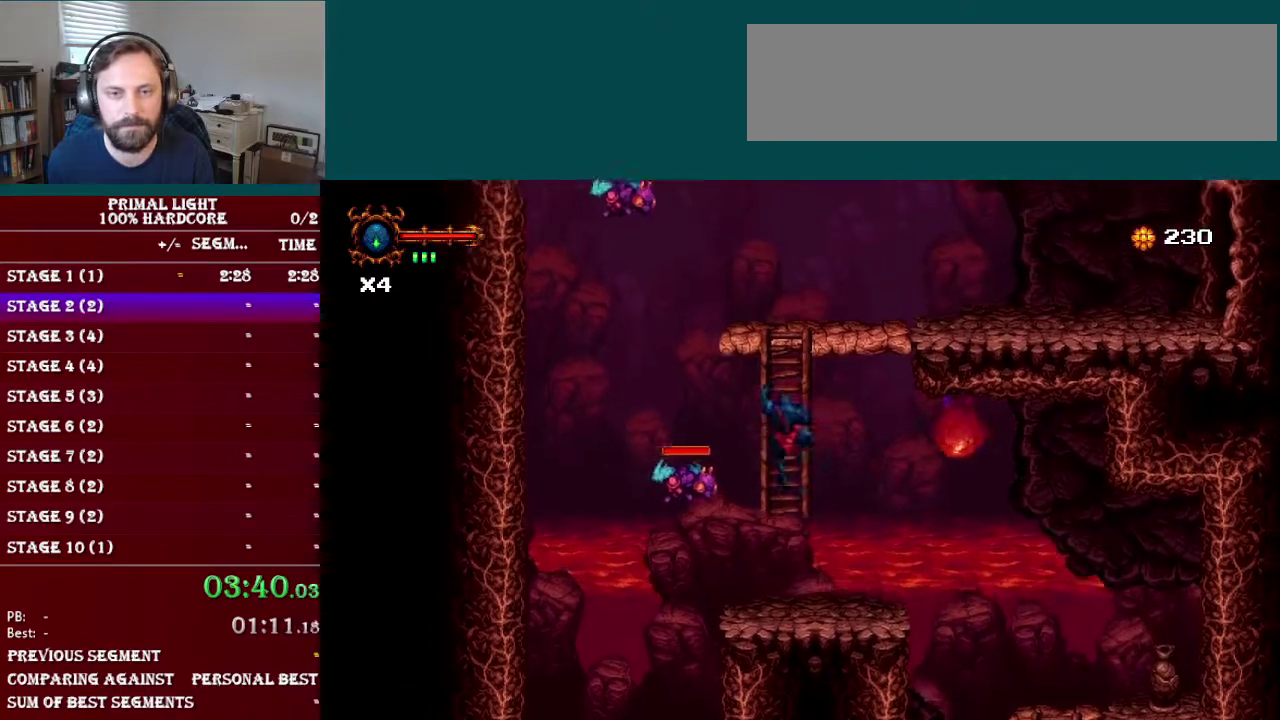
{"buttons": ["B", "DPAD_RIGHT"], "events": [[84, "B", "down"], [84, "DPAD_UP", "up"], [234, "DPAD_UP", "down"], [284, "B", "up"], [317, "DPAD_UP", "up"], [367, "B", "down"], [401, "DPAD_RIGHT", "down"]]}
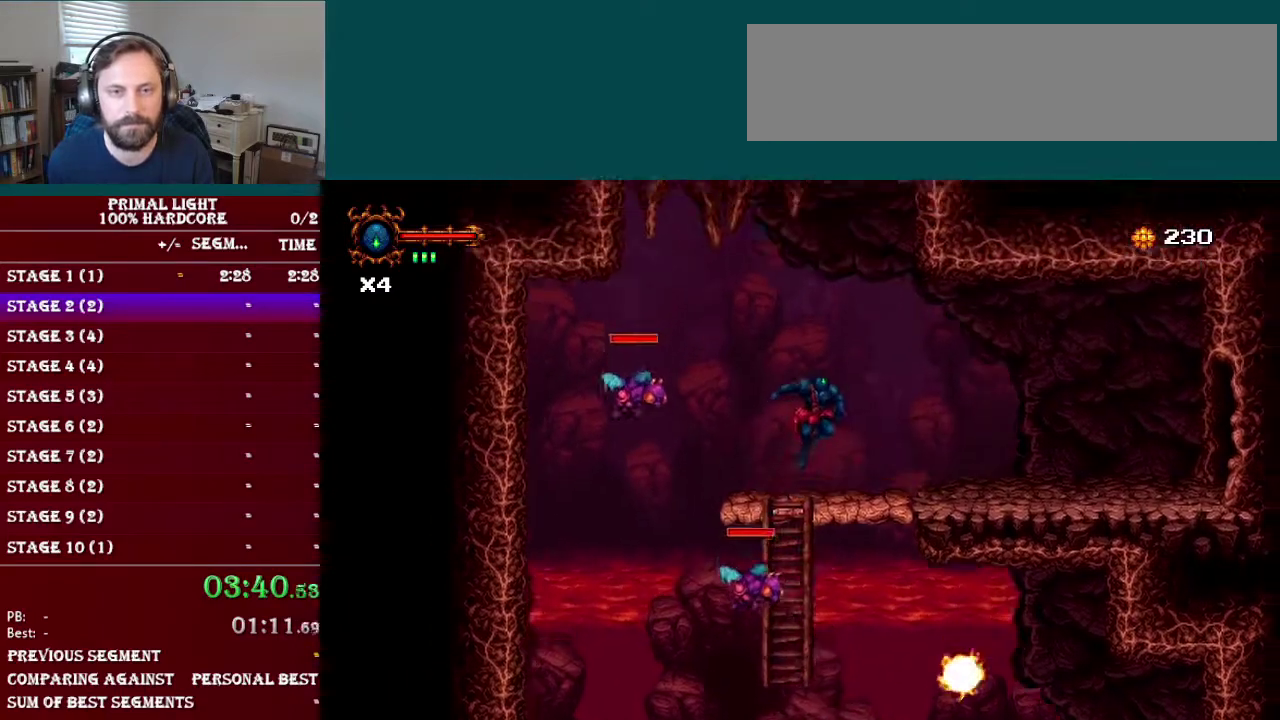
{"buttons": ["DPAD_RIGHT"], "events": [[100, "B", "up"]]}
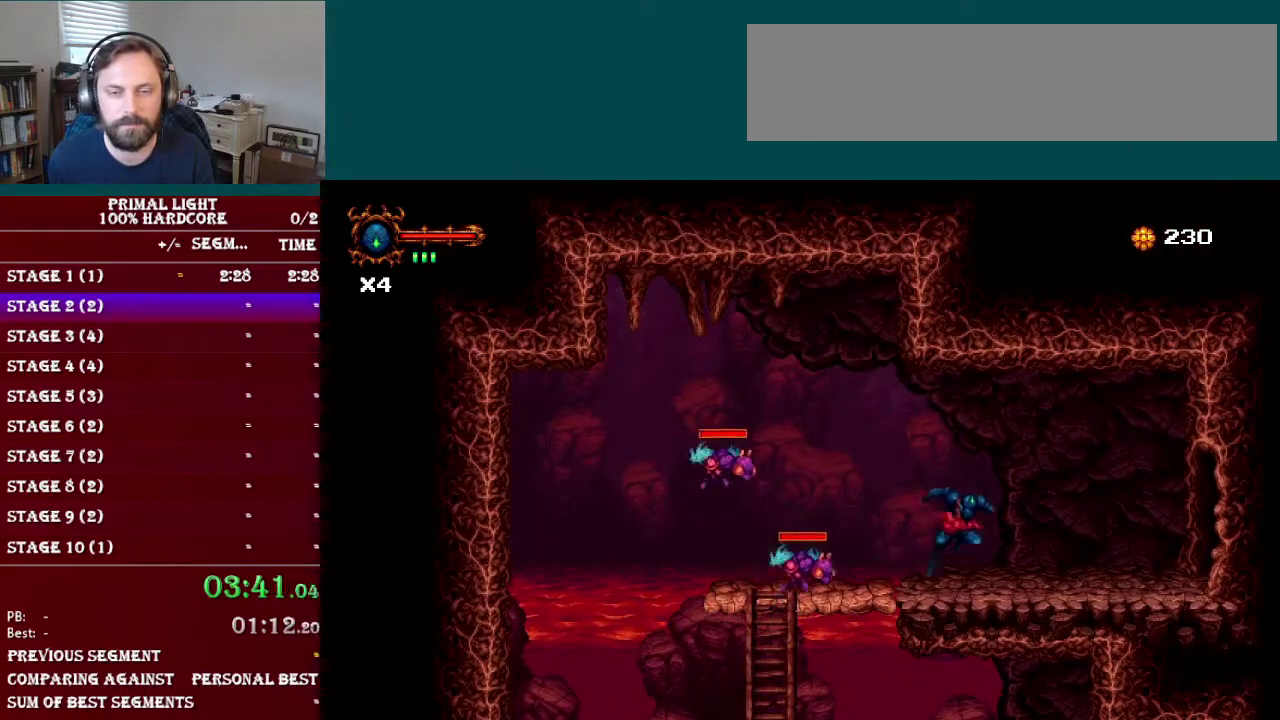
{"buttons": ["DPAD_RIGHT"], "events": [[150, "L1", "down"], [217, "L1", "up"], [284, "L1", "down"], [350, "L1", "up"], [434, "L1", "down"], [484, "L1", "up"]]}
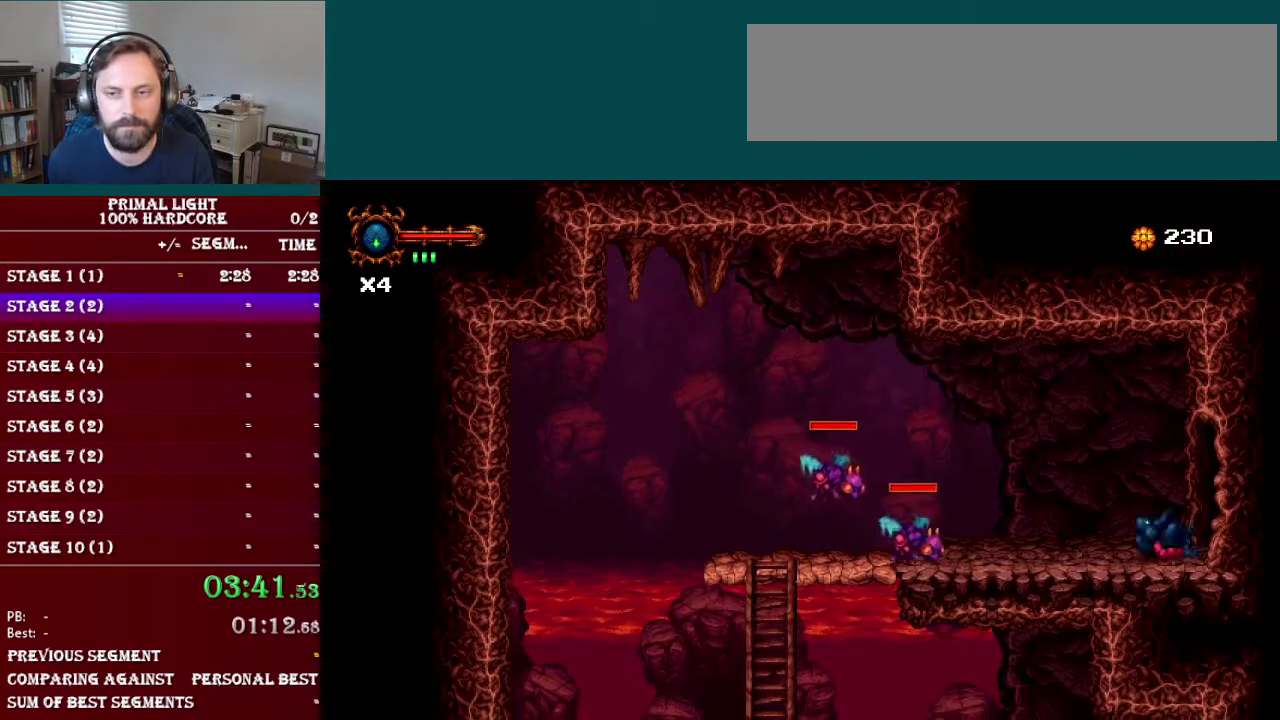
{"buttons": ["DPAD_RIGHT"], "events": [[100, "L1", "down"], [150, "L1", "up"], [233, "L1", "down"], [317, "L1", "up"], [383, "L1", "down"], [483, "L1", "up"]]}
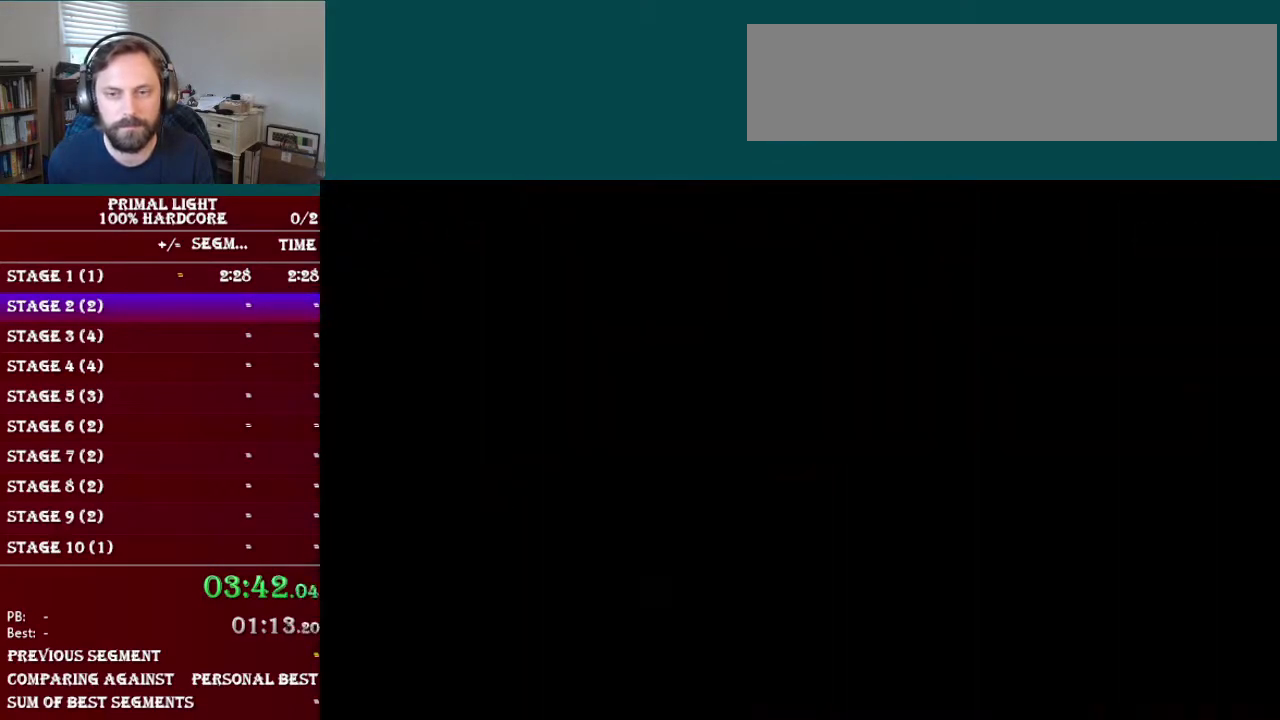
{"buttons": ["L1", "DPAD_RIGHT"], "events": [[33, "L1", "down"], [134, "L1", "up"], [350, "L1", "down"], [434, "L1", "up"], [484, "L1", "down"]]}
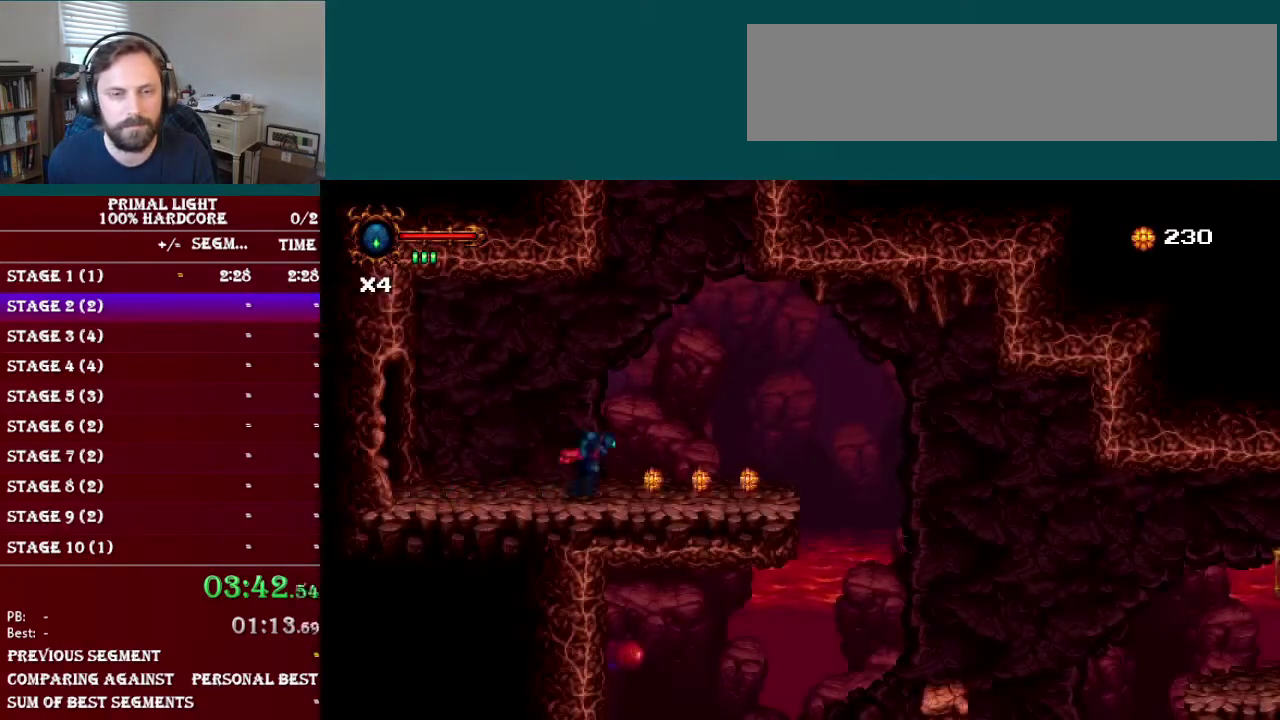
{"buttons": ["DPAD_RIGHT"], "events": [[66, "L1", "up"]]}
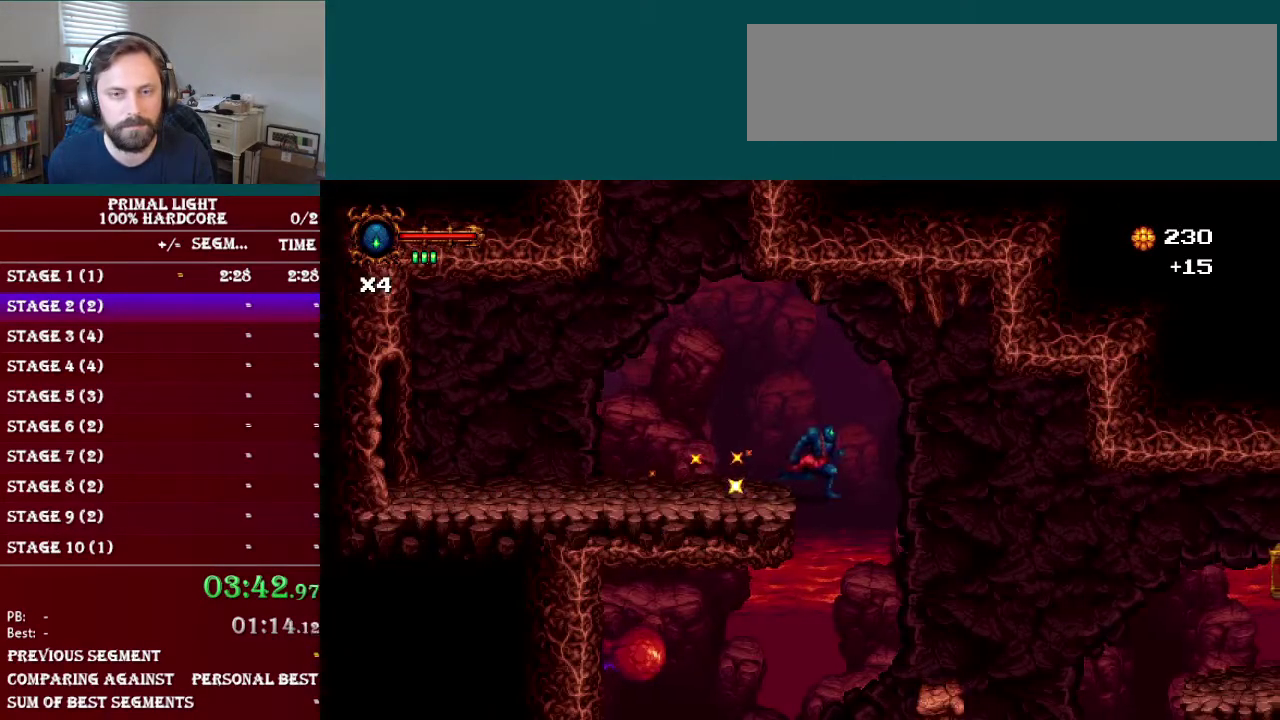
{"buttons": ["DPAD_RIGHT"], "events": [[284, "DPAD_RIGHT", "up"], [434, "DPAD_RIGHT", "down"]]}
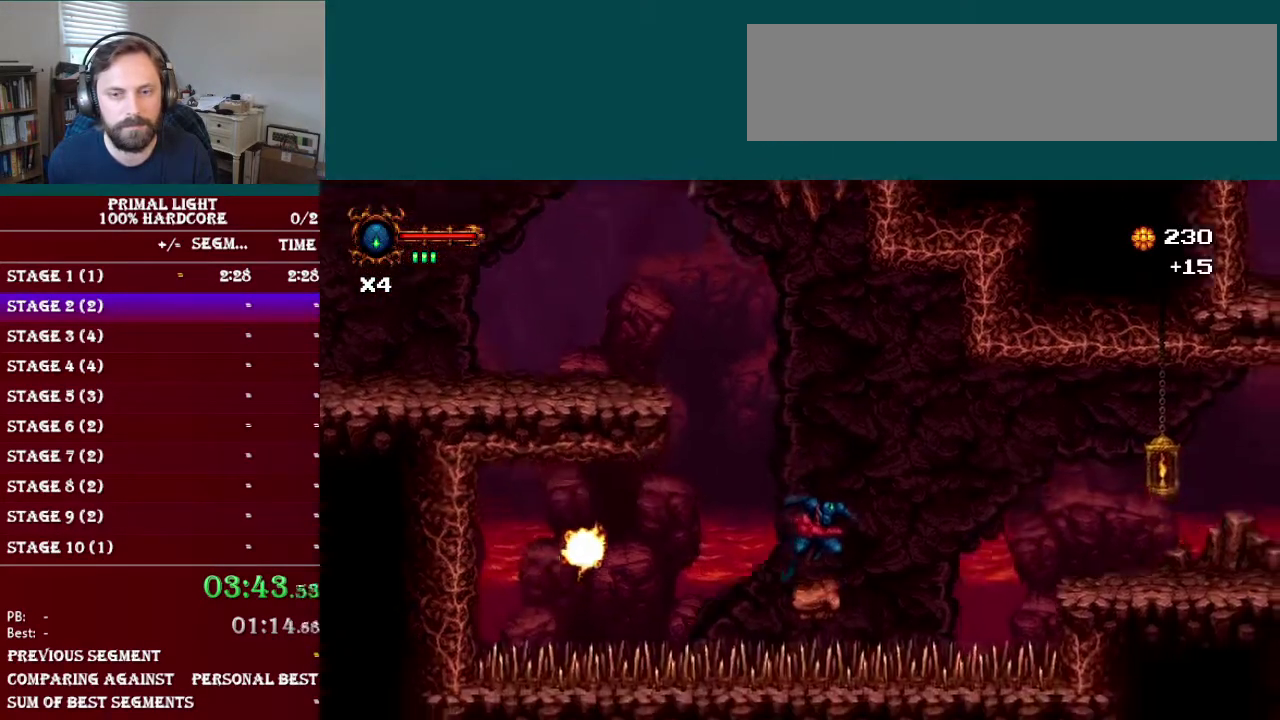
{"buttons": ["DPAD_RIGHT"], "events": [[100, "B", "down"], [317, "B", "up"]]}
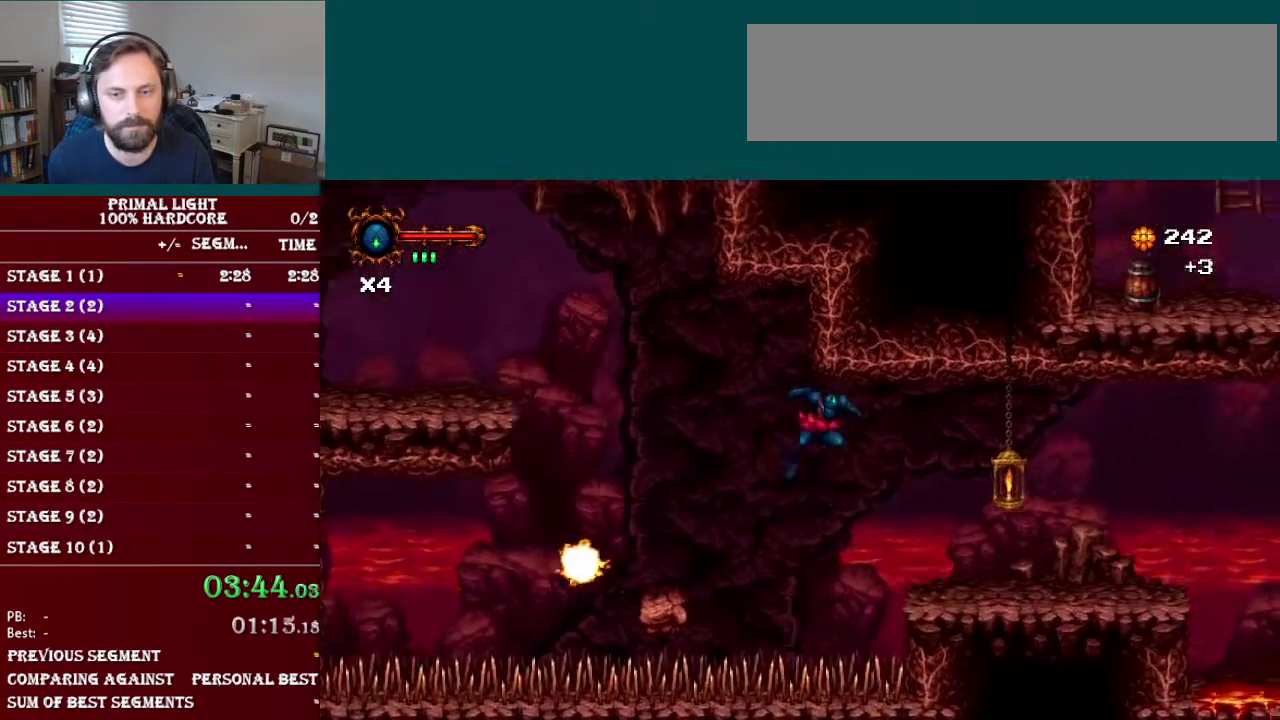
{"buttons": ["DPAD_RIGHT"], "events": [[401, "L1", "down"], [484, "L1", "up"]]}
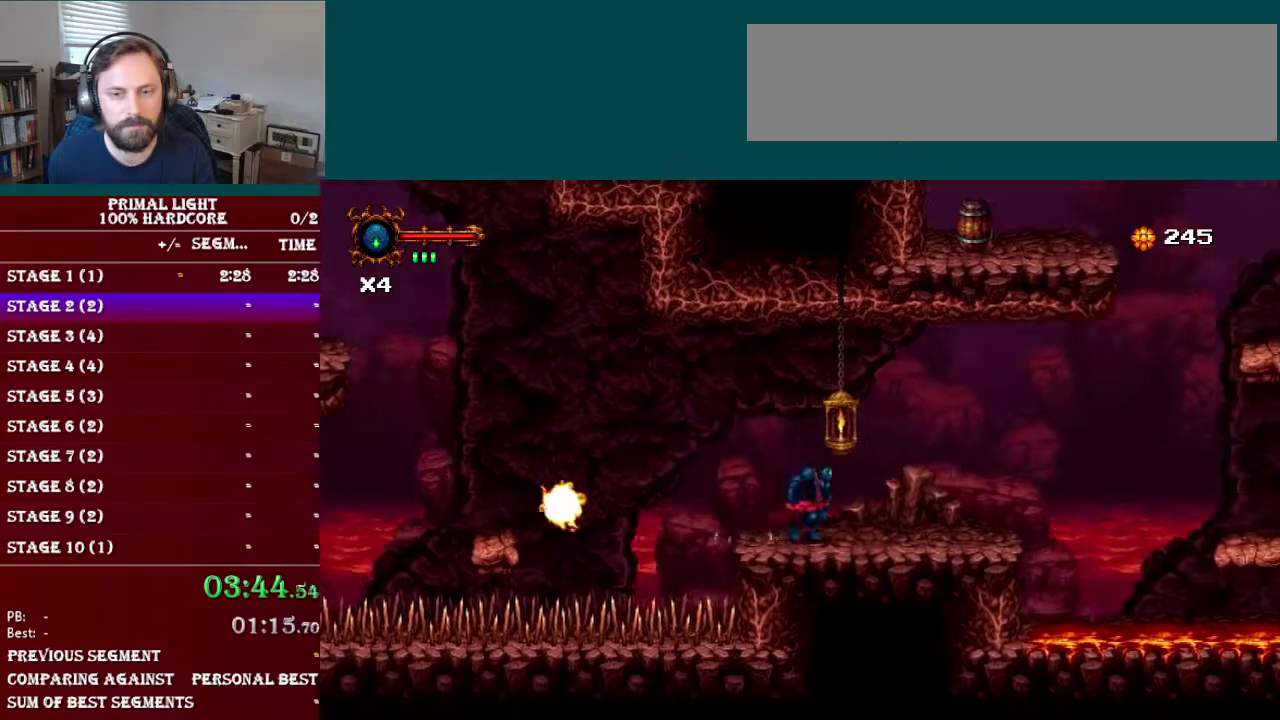
{"buttons": ["B", "DPAD_RIGHT"], "events": [[483, "B", "down"]]}
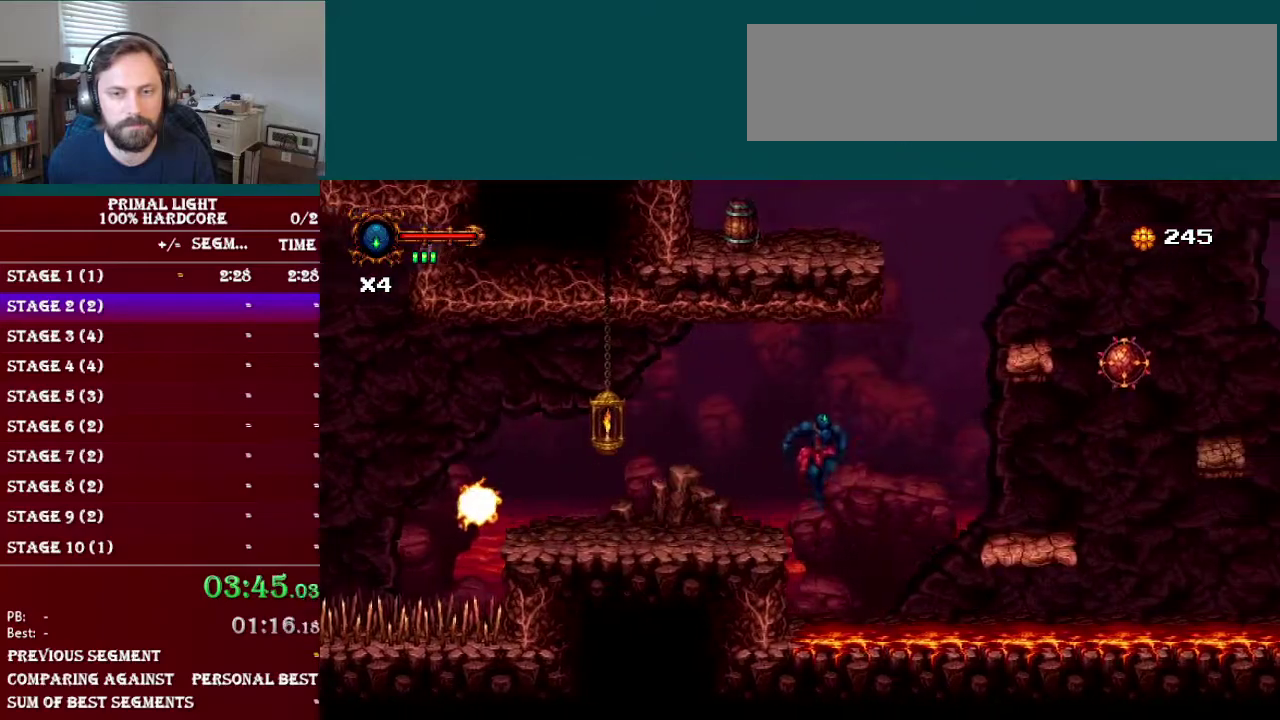
{"buttons": ["DPAD_RIGHT"], "events": [[150, "B", "up"]]}